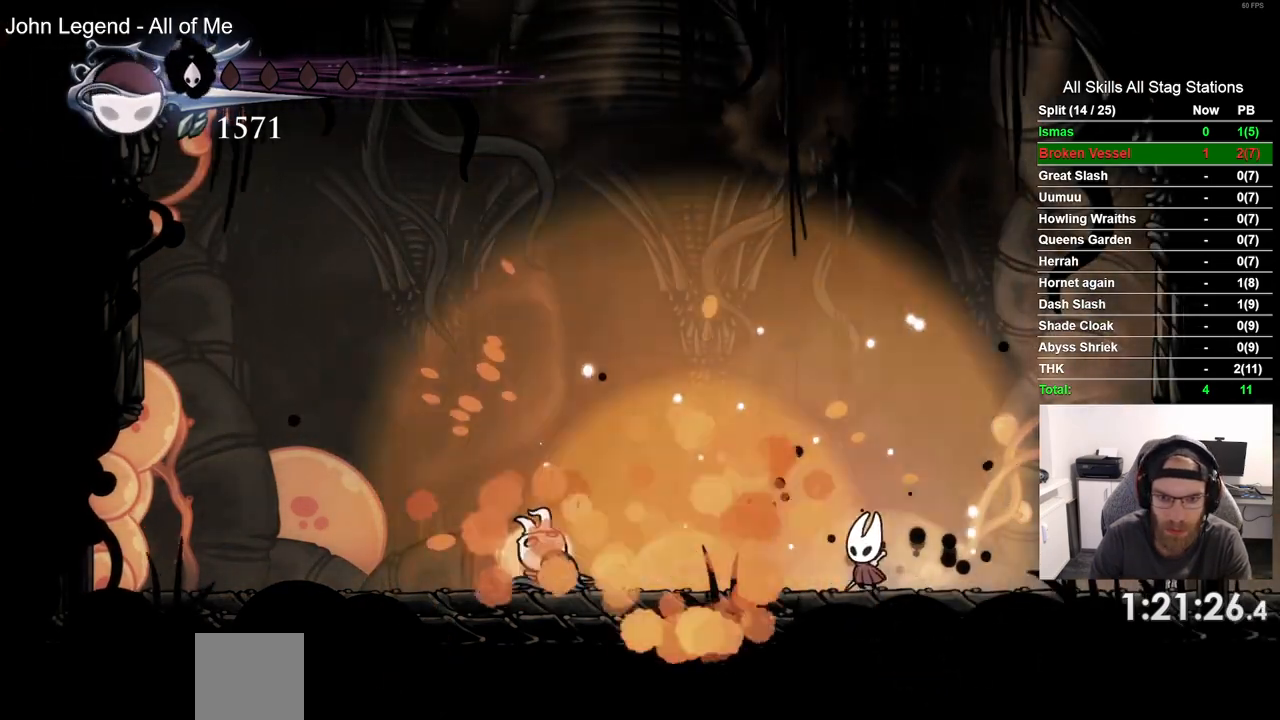
Gameplay with a controller (PlayStation layout); each line is a JSON object with the inputs held at the frame after it. "events" lists button and stick changes between this image and that frame as [ms after this image, input, new state], when the widget could be followed in between. Not read: CROSS R1.
{"buttons": ["DPAD_LEFT"], "left_stick": "center", "right_stick": "center", "events": [[200, "DPAD_LEFT", "down"]]}
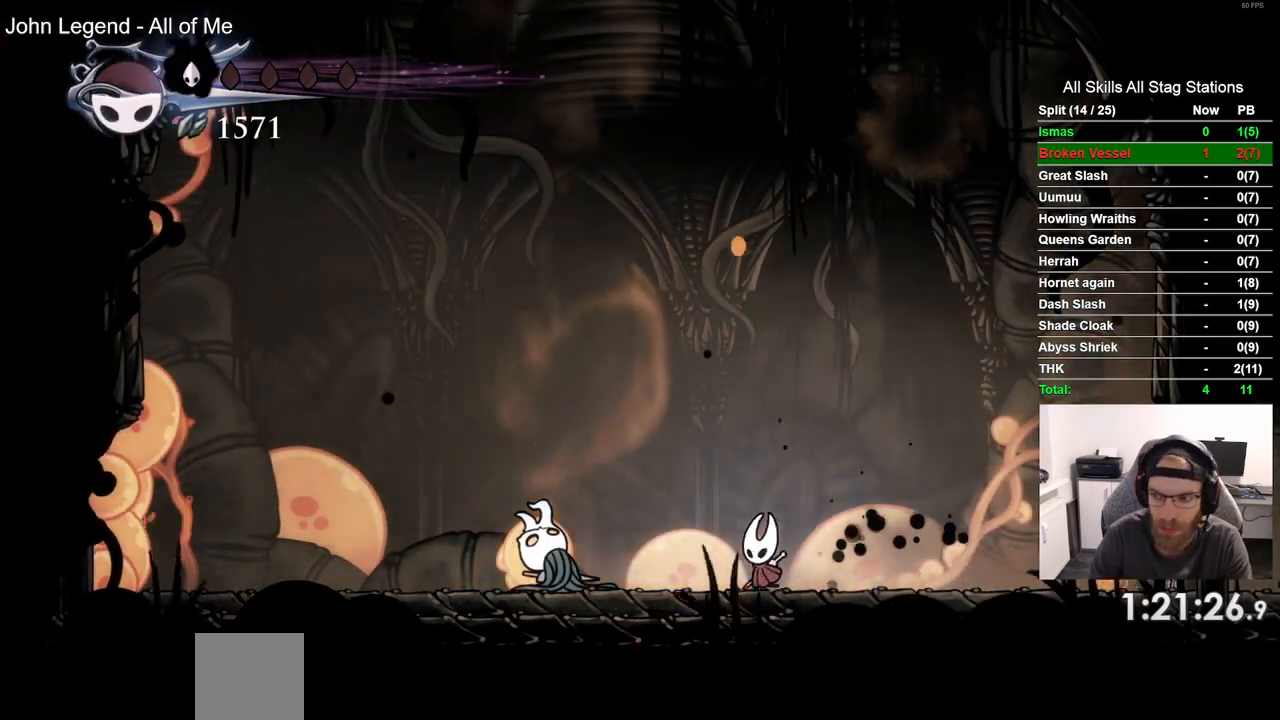
{"buttons": ["DPAD_LEFT"], "left_stick": "center", "right_stick": "center", "events": []}
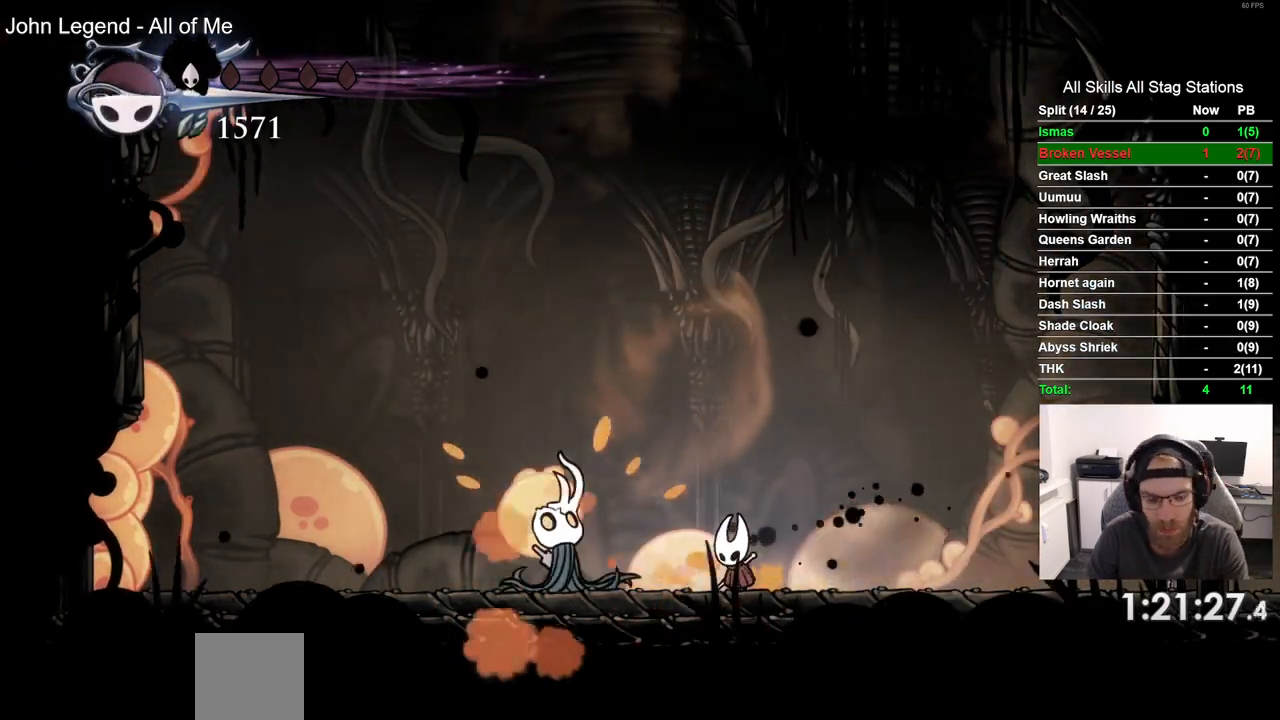
{"buttons": ["DPAD_LEFT"], "left_stick": "center", "right_stick": "center", "events": []}
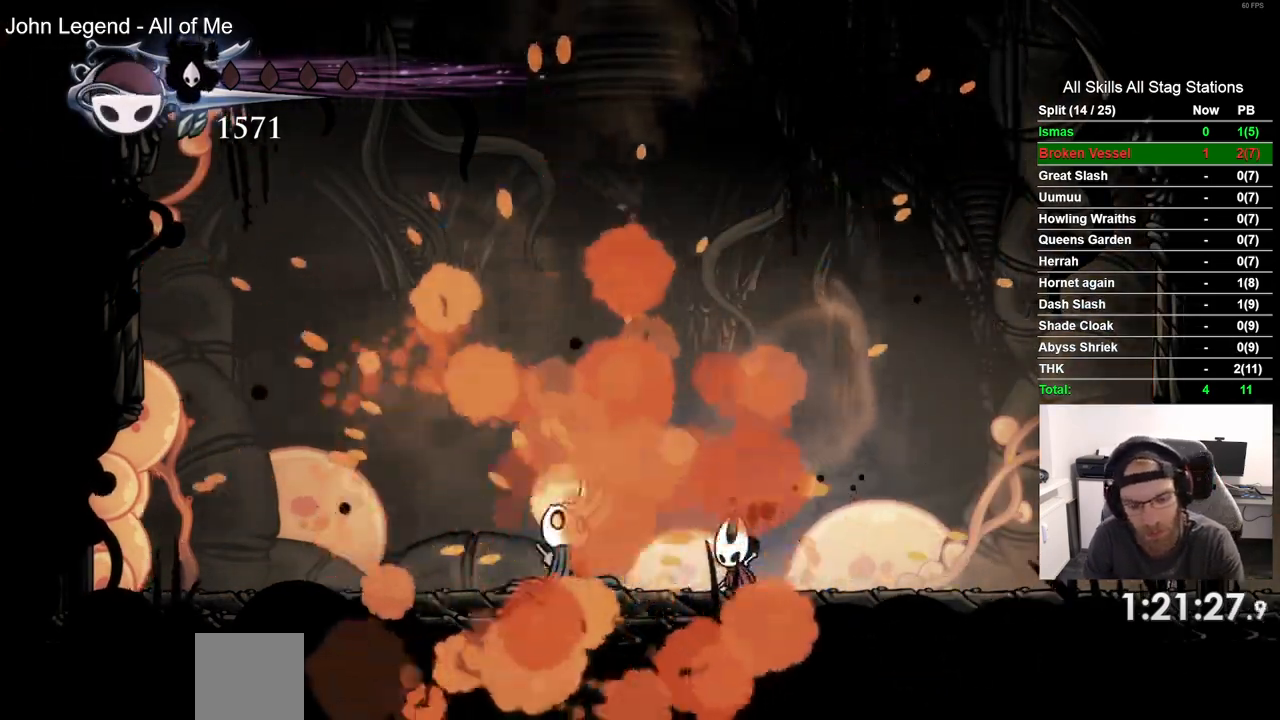
{"buttons": [], "left_stick": "center", "right_stick": "center"}